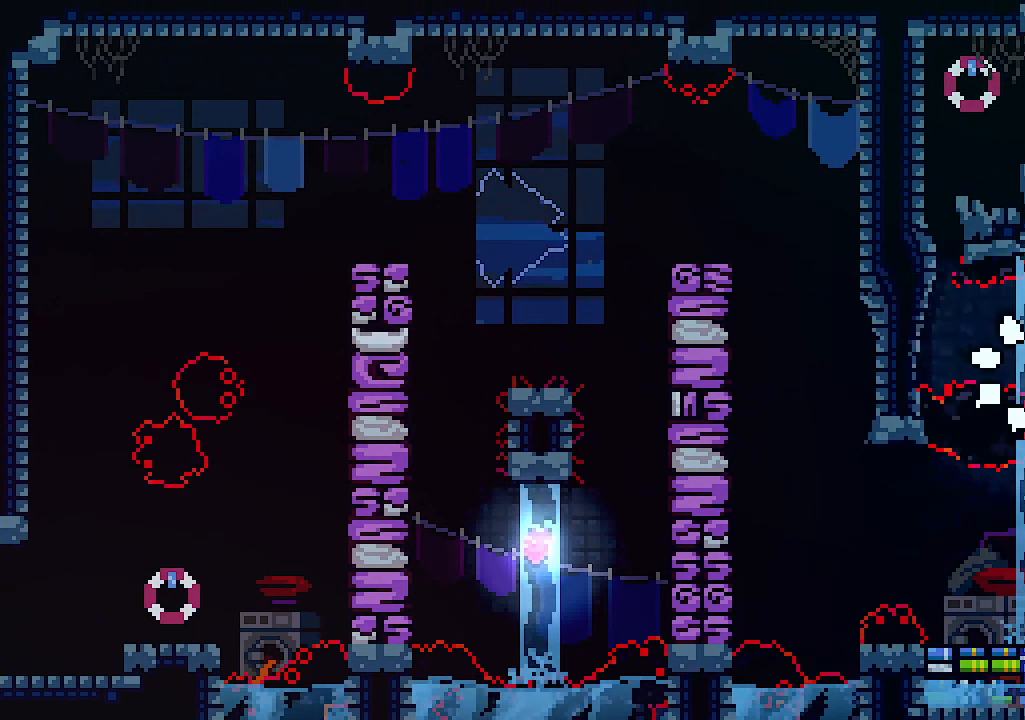
Gameplay with keyboard; each line is a JSON object with the keys held at the frame after it. "events" lists presses ("down") and releases ("up") of "c", "down", "left", "right", "s", "shift", "up", "x" and "z" between this image and that frame as [ms after this image, input, new state], when the widget could be followed in between. No other keys are recorded. Mouse input is not recorded.
{"keys": ["left"], "events": [[34, "left", "down"]]}
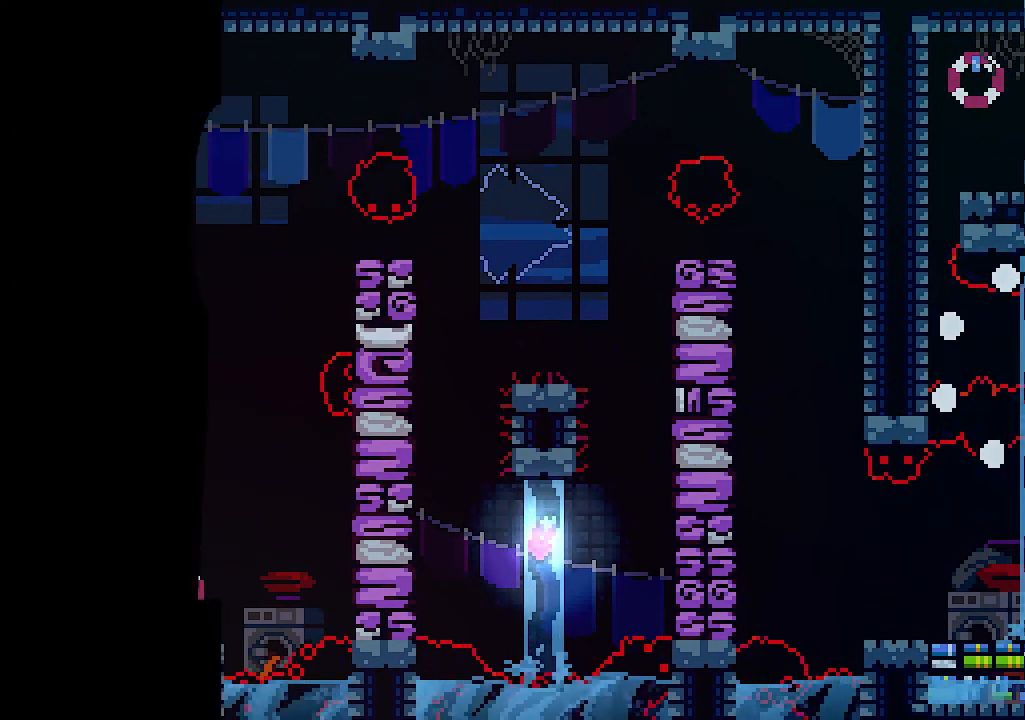
{"keys": ["left"], "events": []}
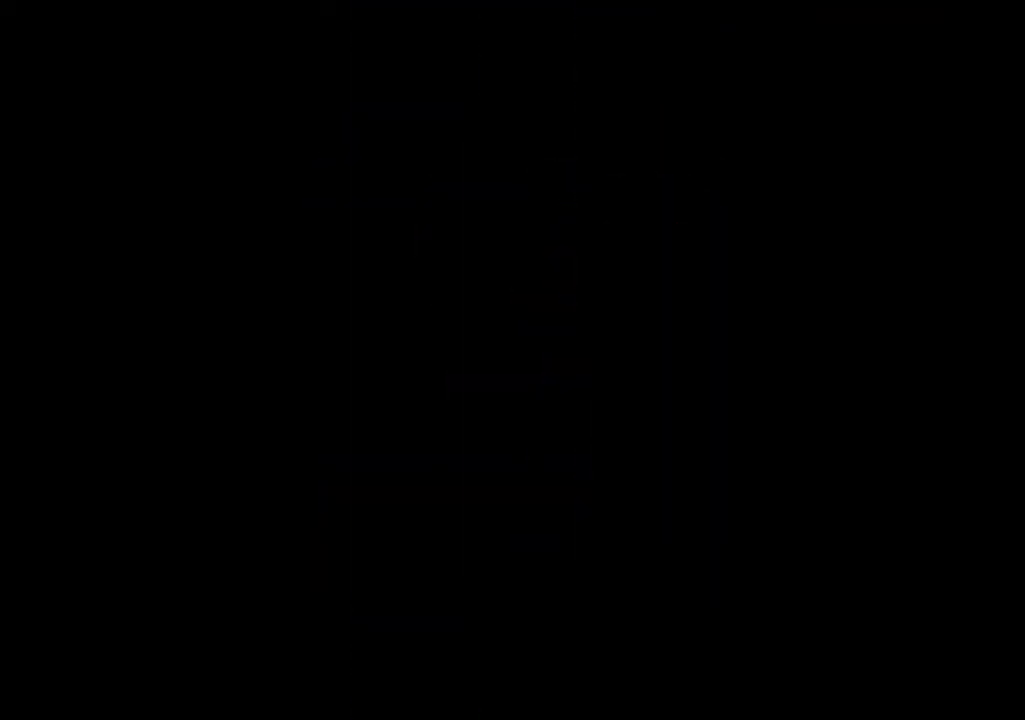
{"keys": ["left"], "events": []}
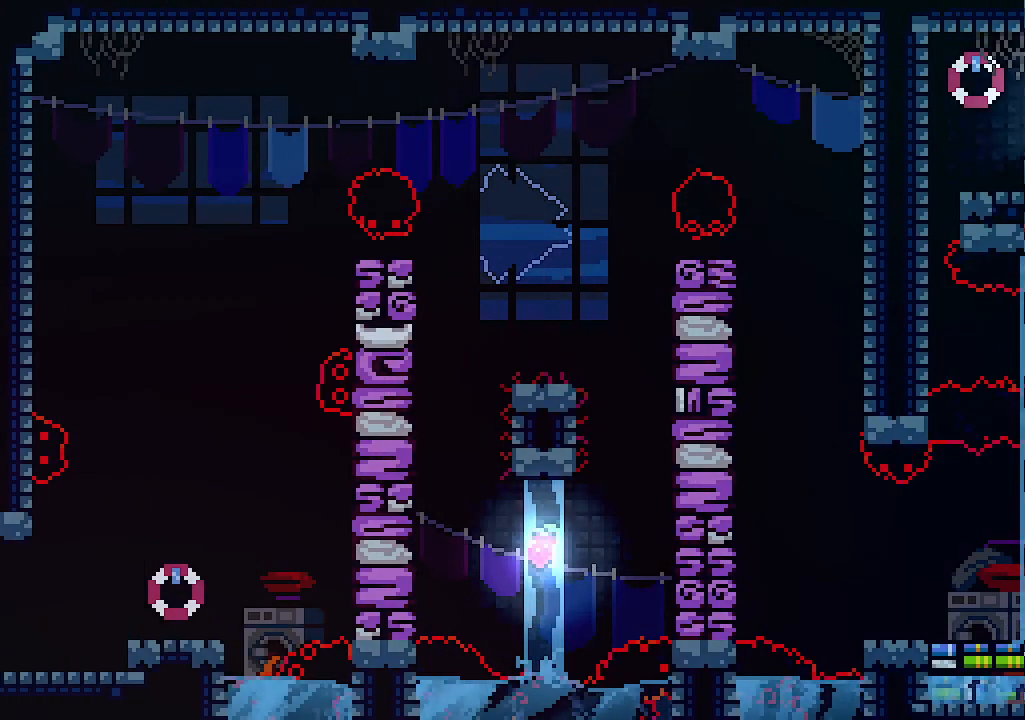
{"keys": ["left"], "events": []}
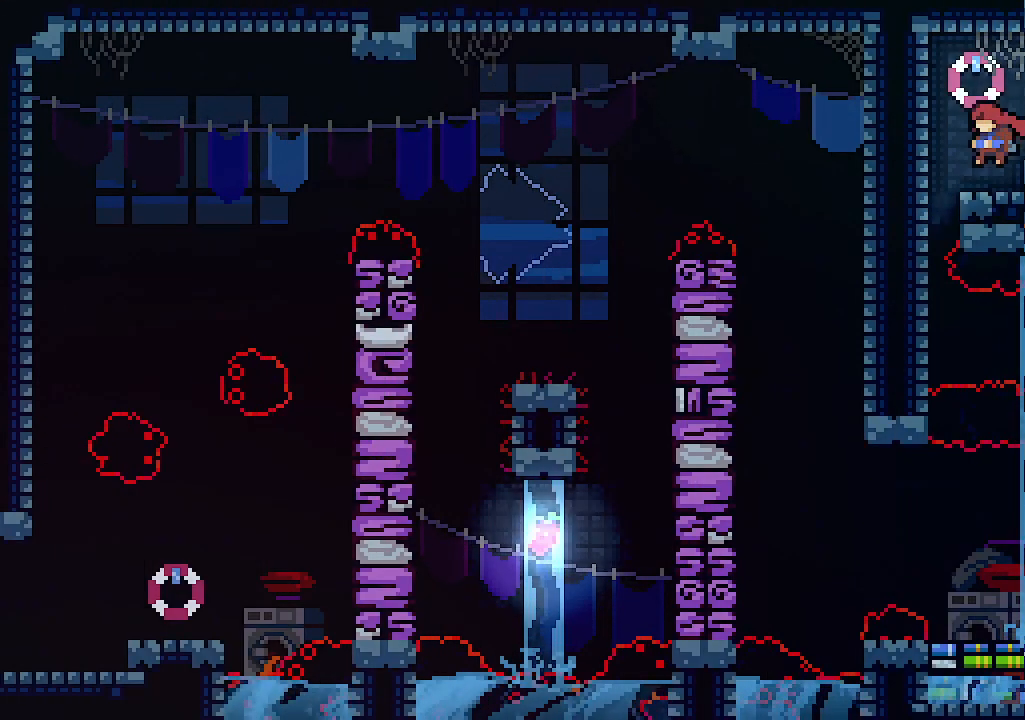
{"keys": [], "events": [[234, "left", "up"]]}
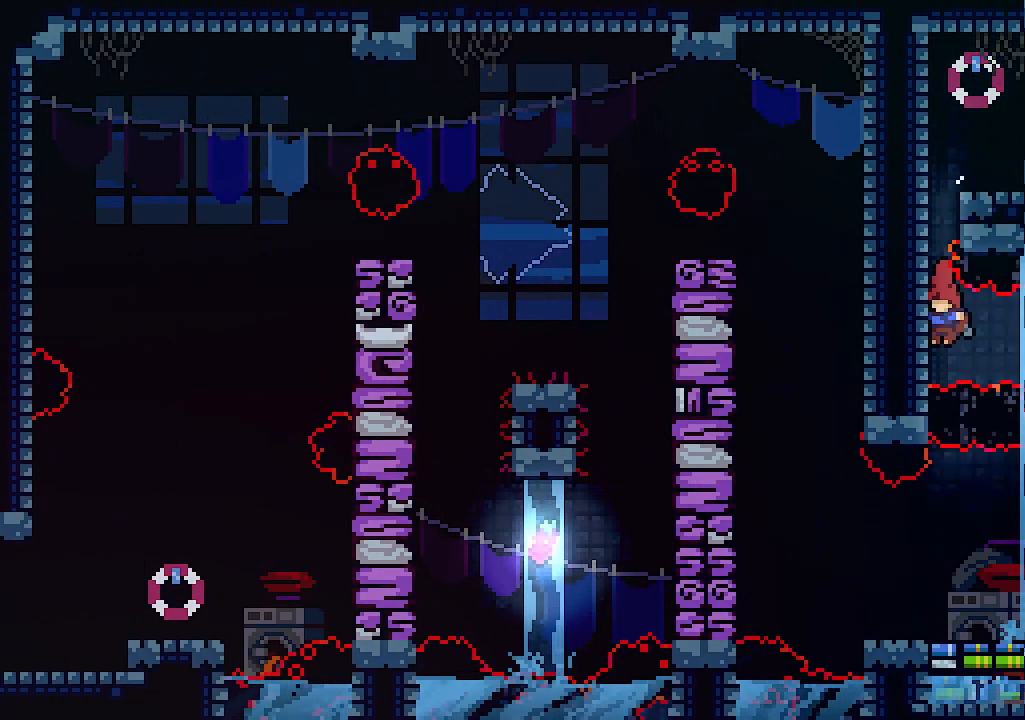
{"keys": [], "events": [[67, "right", "down"], [100, "c", "down"], [300, "c", "up"], [467, "right", "up"]]}
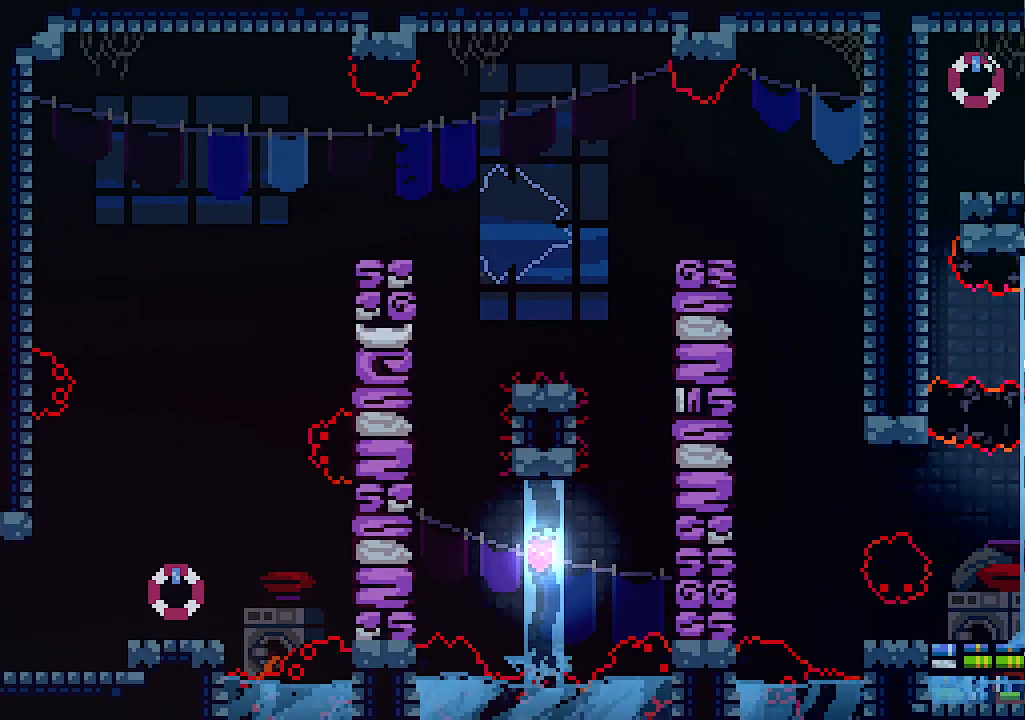
{"keys": ["left"], "events": [[267, "left", "down"]]}
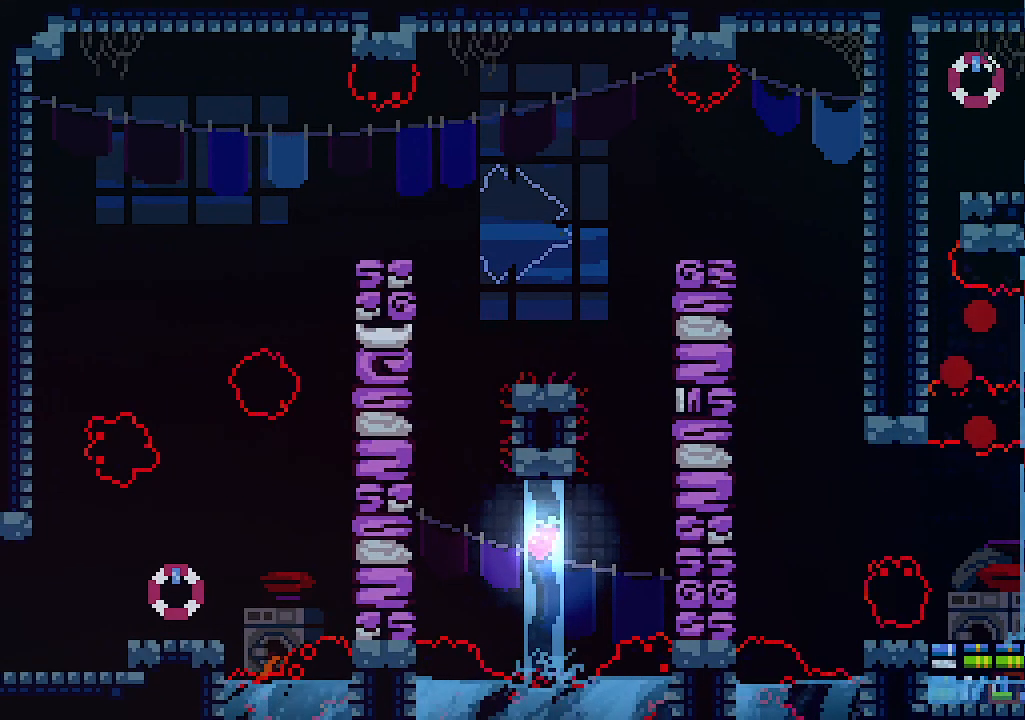
{"keys": ["left"], "events": []}
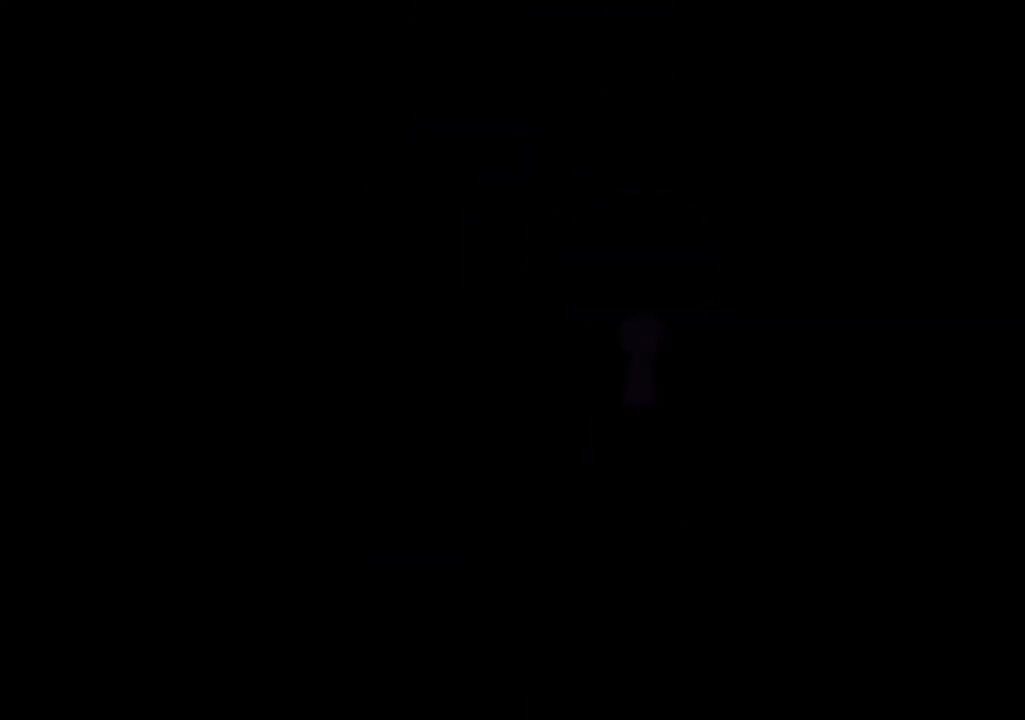
{"keys": ["left"], "events": []}
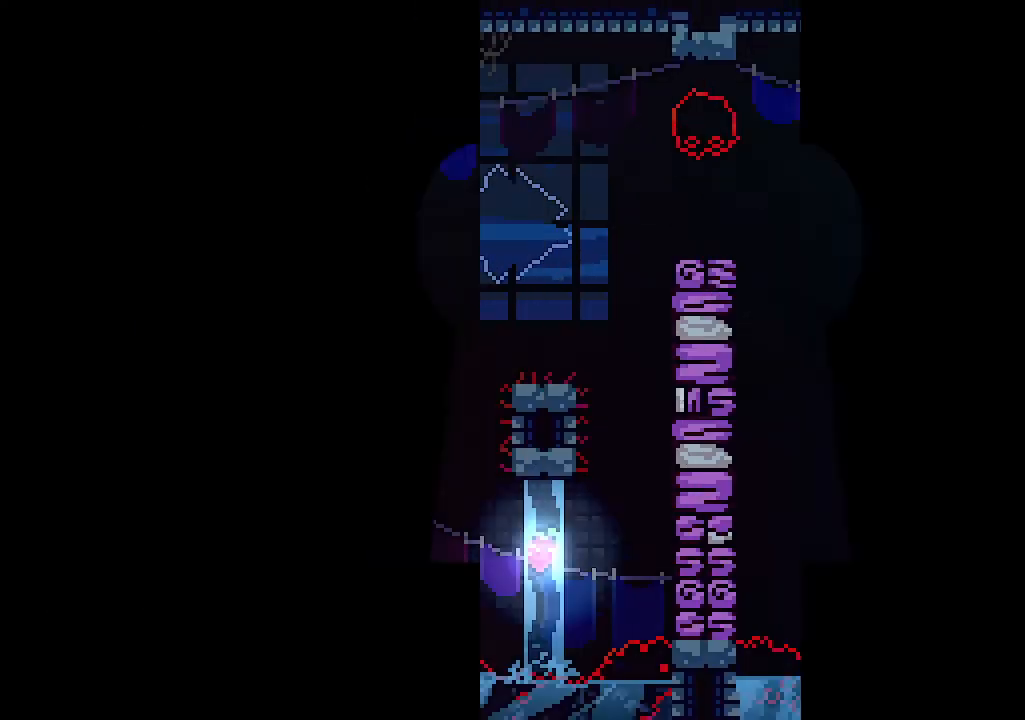
{"keys": ["left"], "events": []}
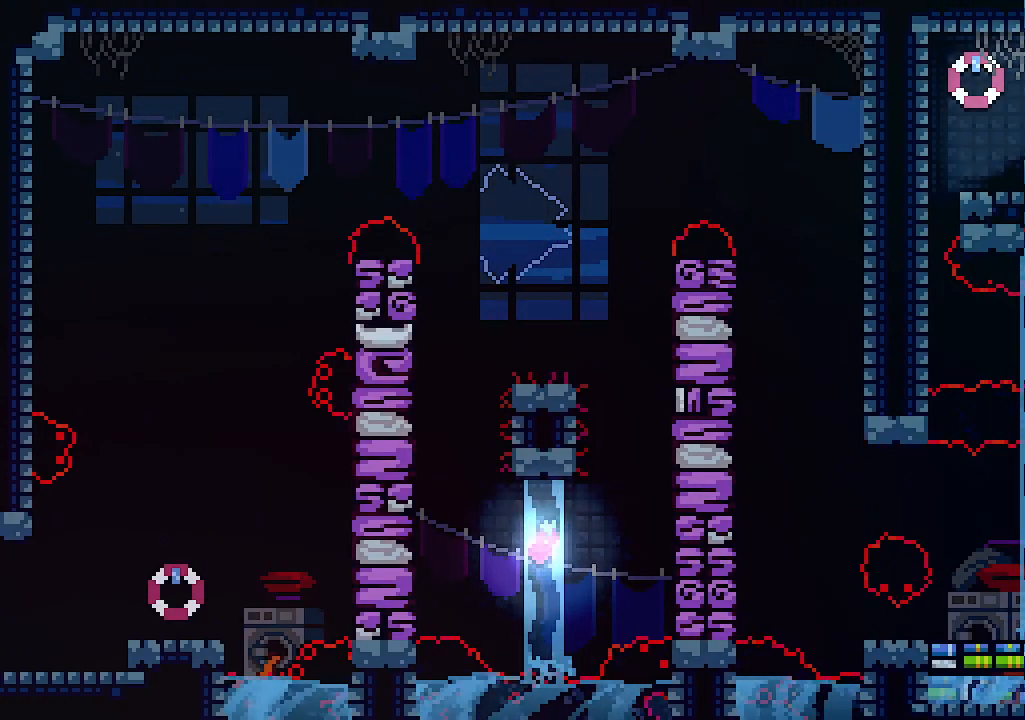
{"keys": ["left"], "events": []}
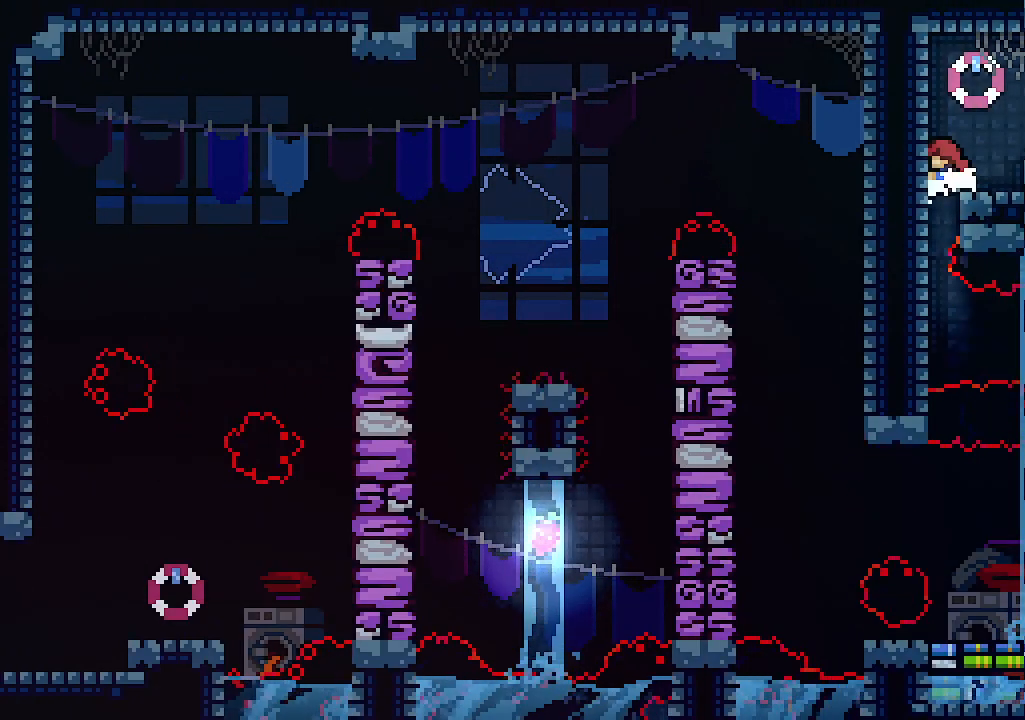
{"keys": ["c", "right"], "events": [[67, "left", "up"], [234, "right", "down"], [367, "c", "down"]]}
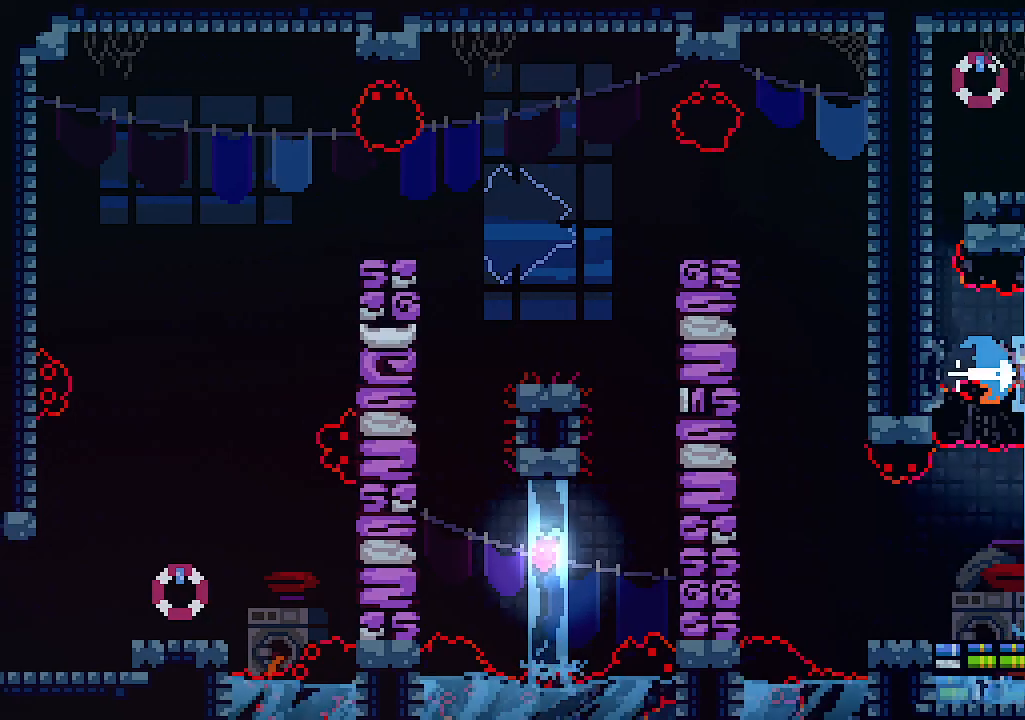
{"keys": ["right", "x"], "events": [[67, "c", "up"], [300, "x", "down"]]}
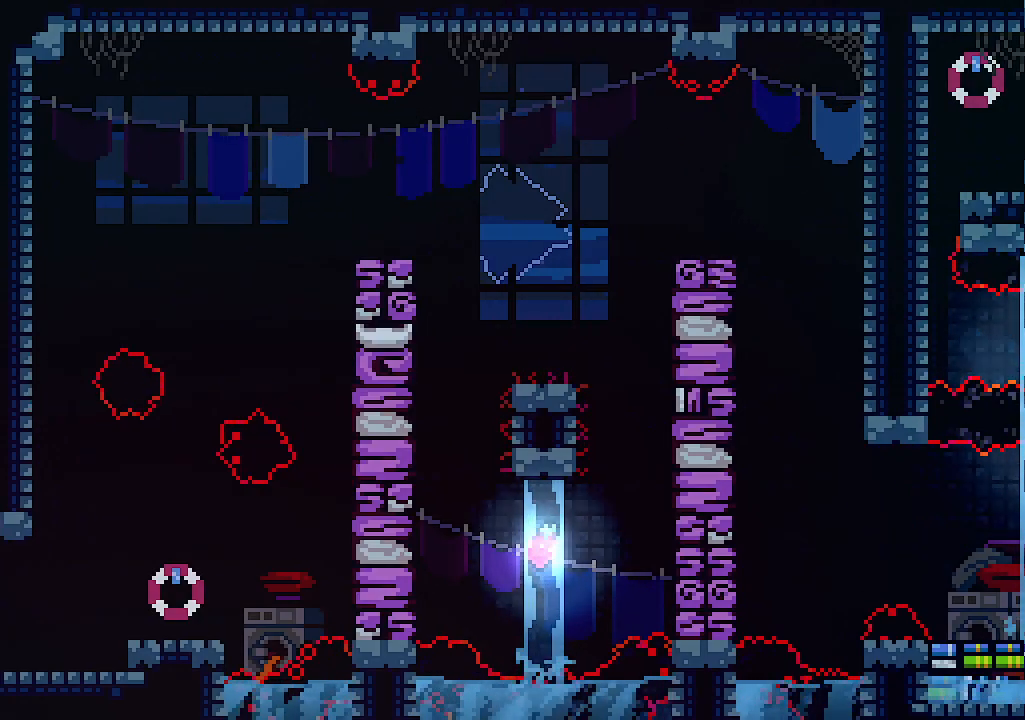
{"keys": ["left"], "events": [[34, "right", "up"], [134, "x", "up"], [467, "left", "down"]]}
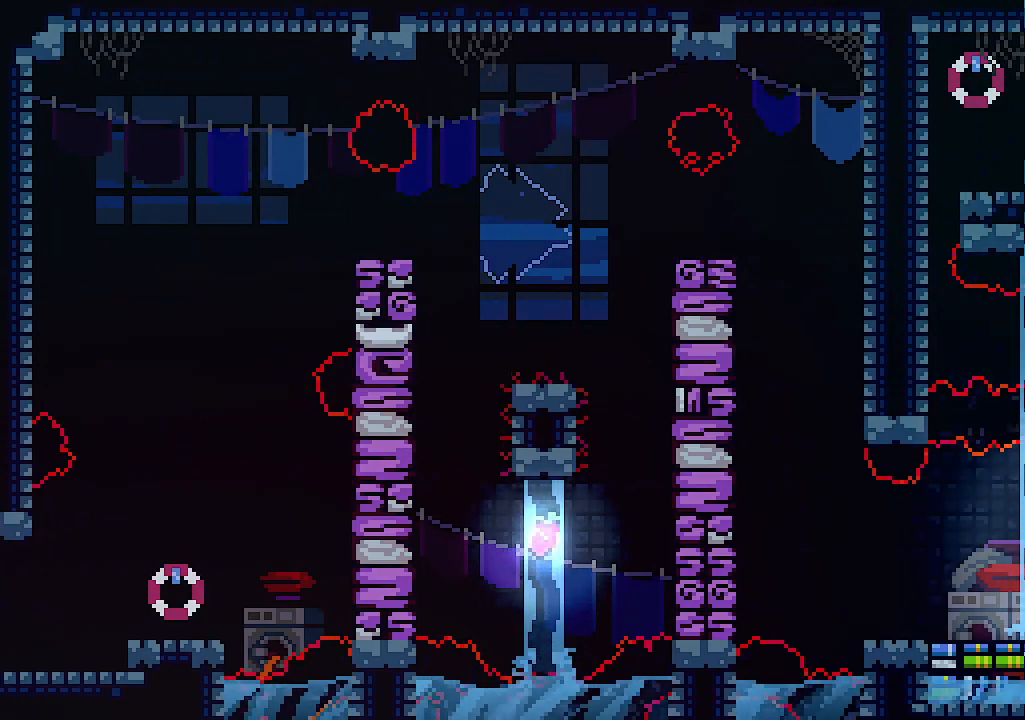
{"keys": [], "events": [[334, "left", "up"]]}
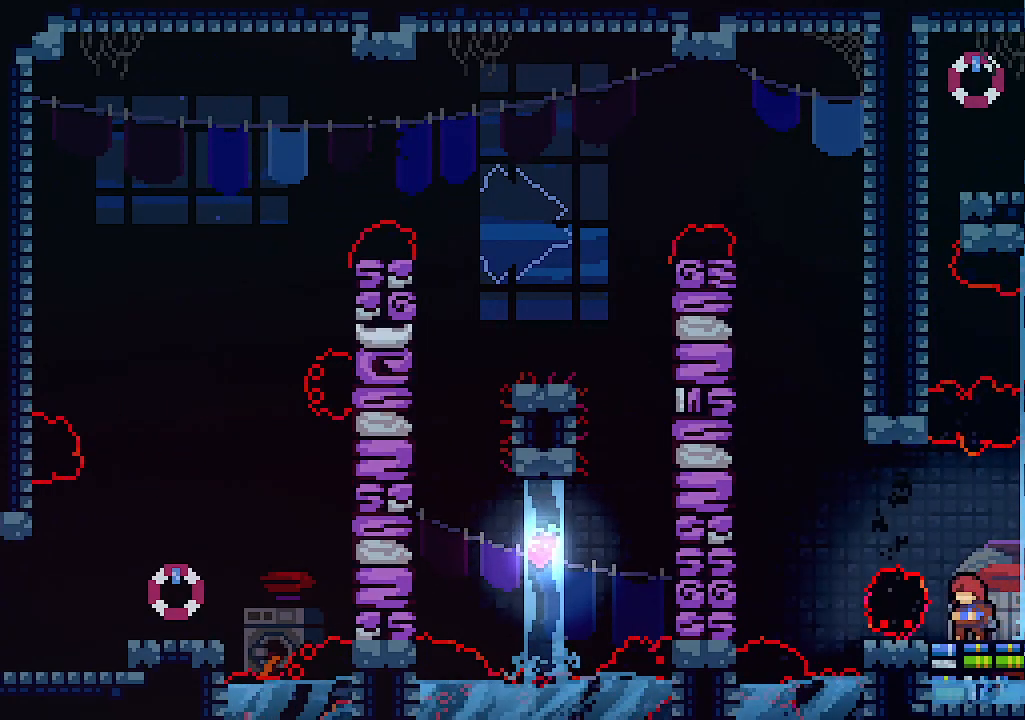
{"keys": [], "events": []}
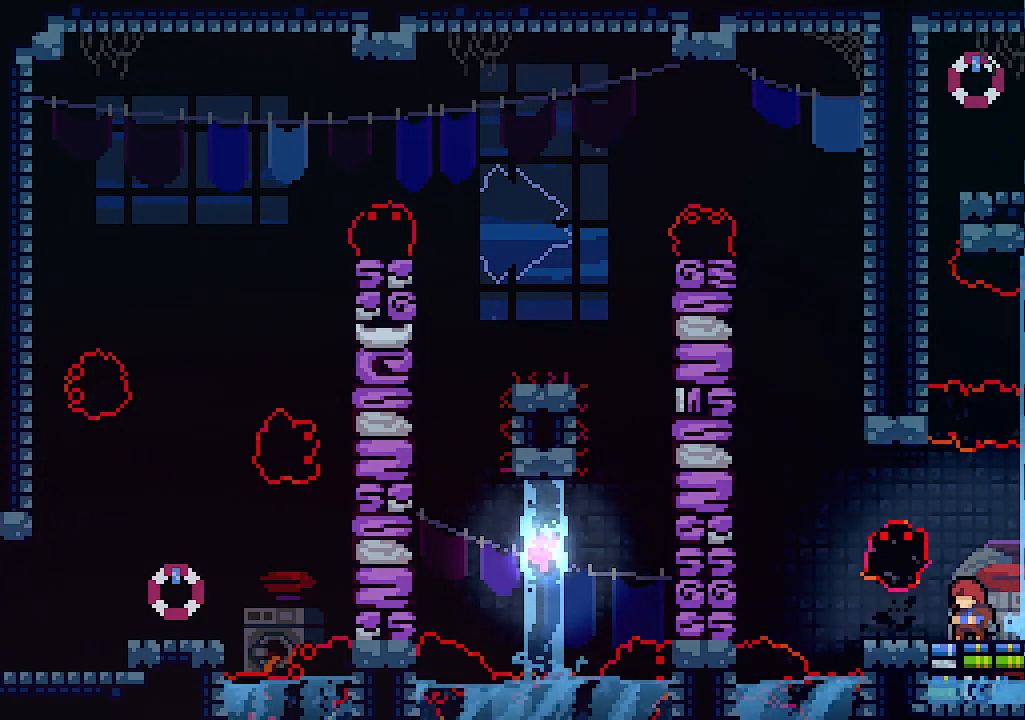
{"keys": ["left", "z"], "events": [[100, "left", "down"], [367, "z", "down"]]}
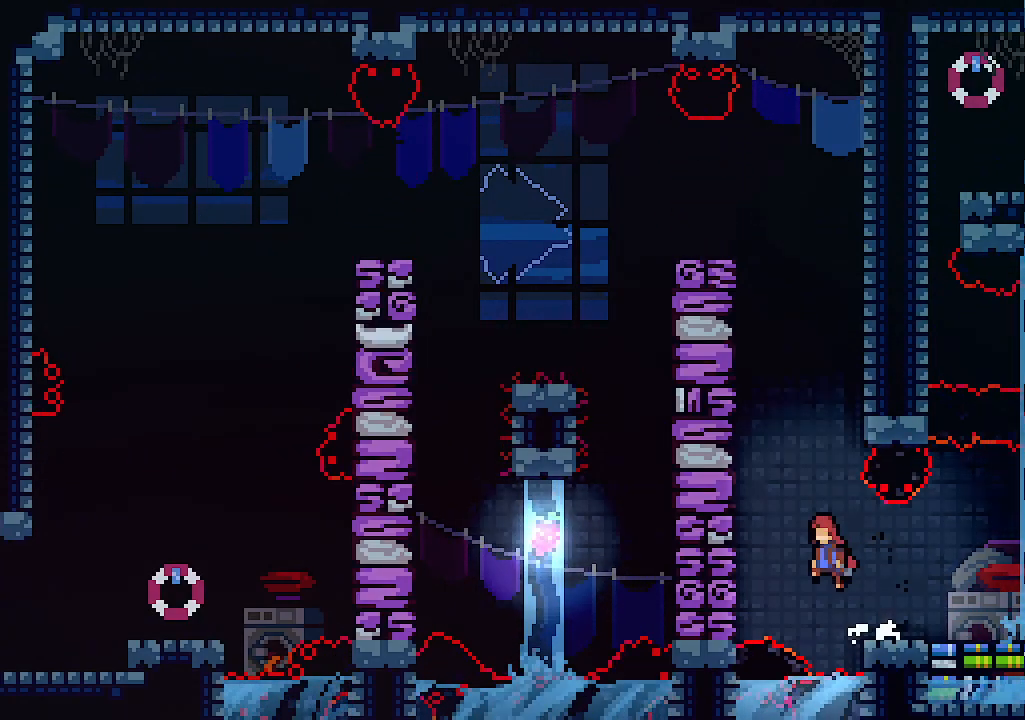
{"keys": ["left", "z"], "events": [[200, "z", "up"], [300, "z", "down"]]}
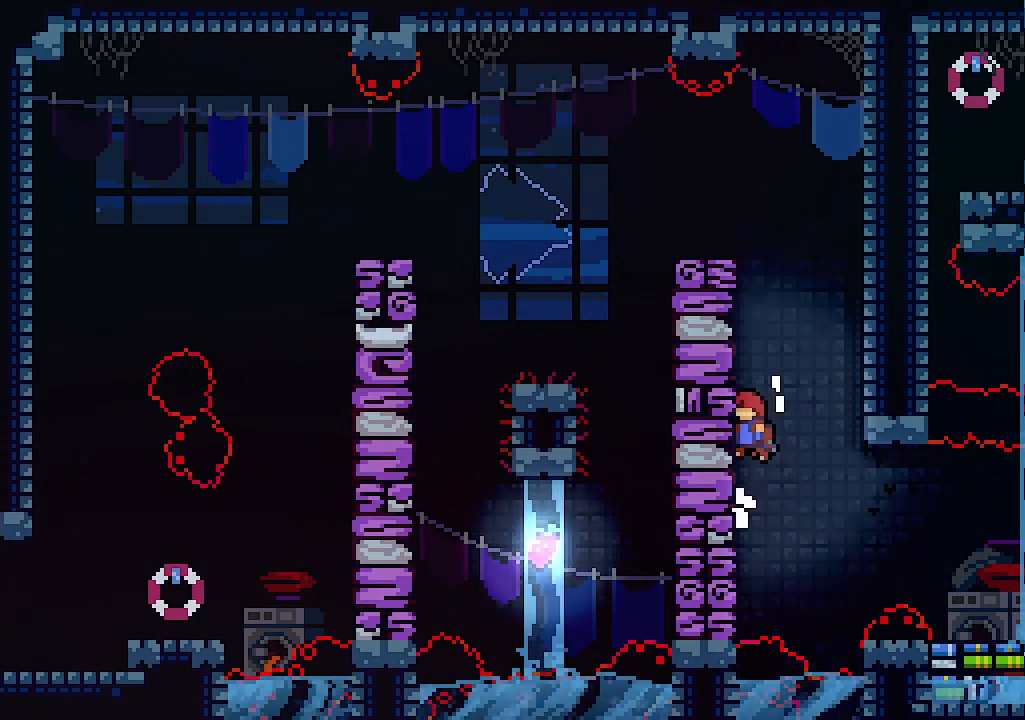
{"keys": ["left", "up", "x"], "events": [[234, "z", "up"], [267, "x", "down"], [367, "up", "down"]]}
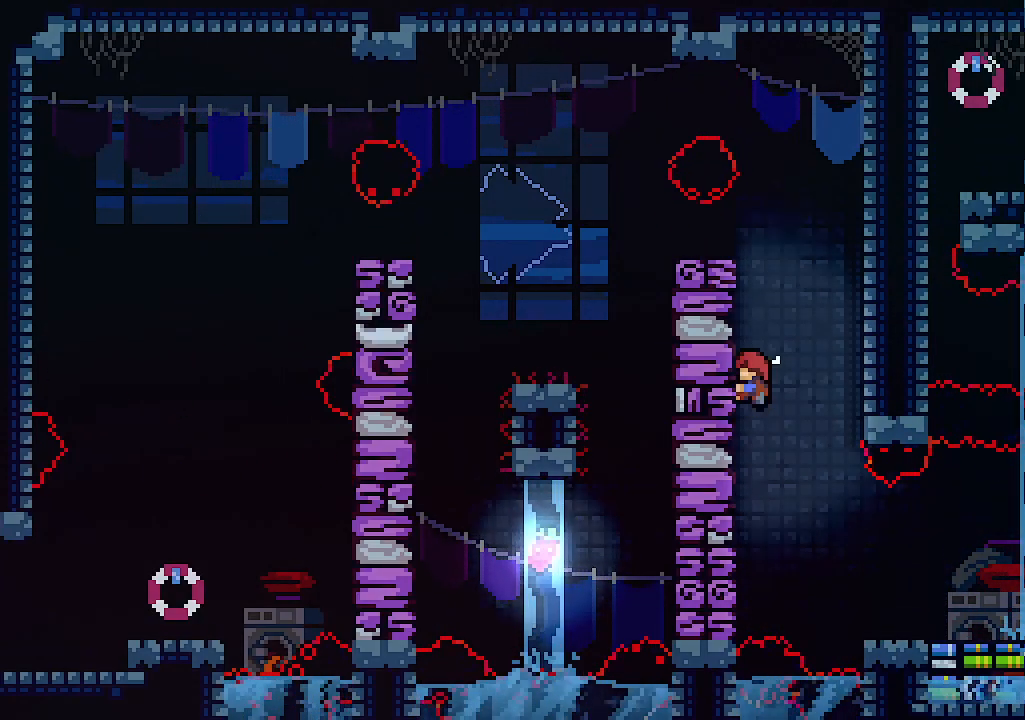
{"keys": ["x"], "events": [[467, "up", "up"], [500, "left", "up"]]}
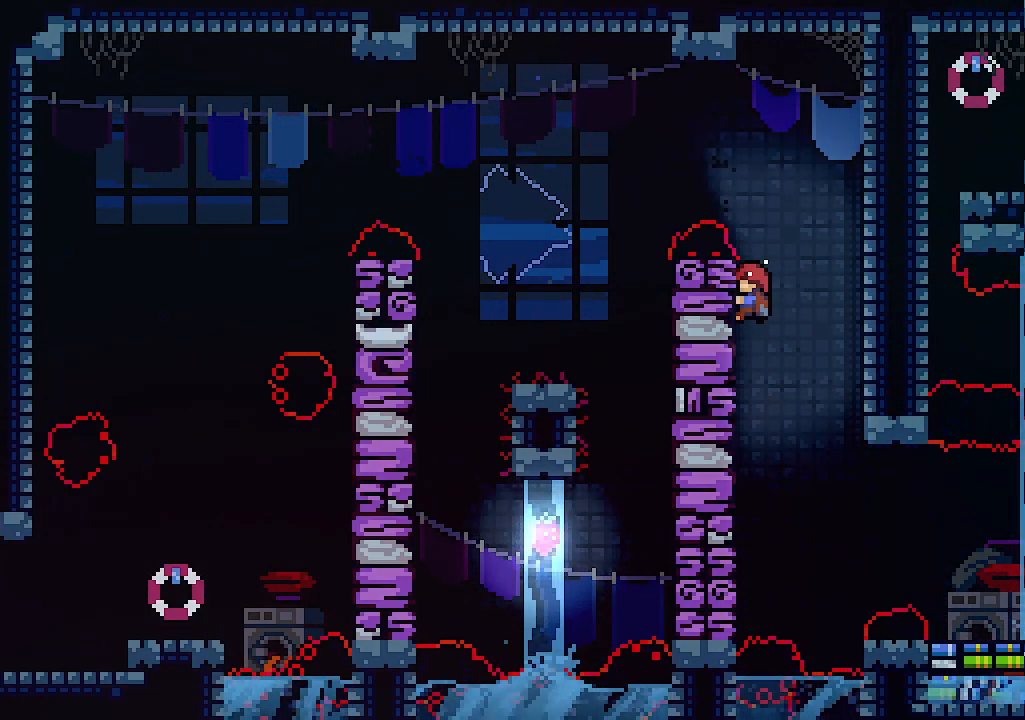
{"keys": ["x", "z"], "events": [[467, "z", "down"]]}
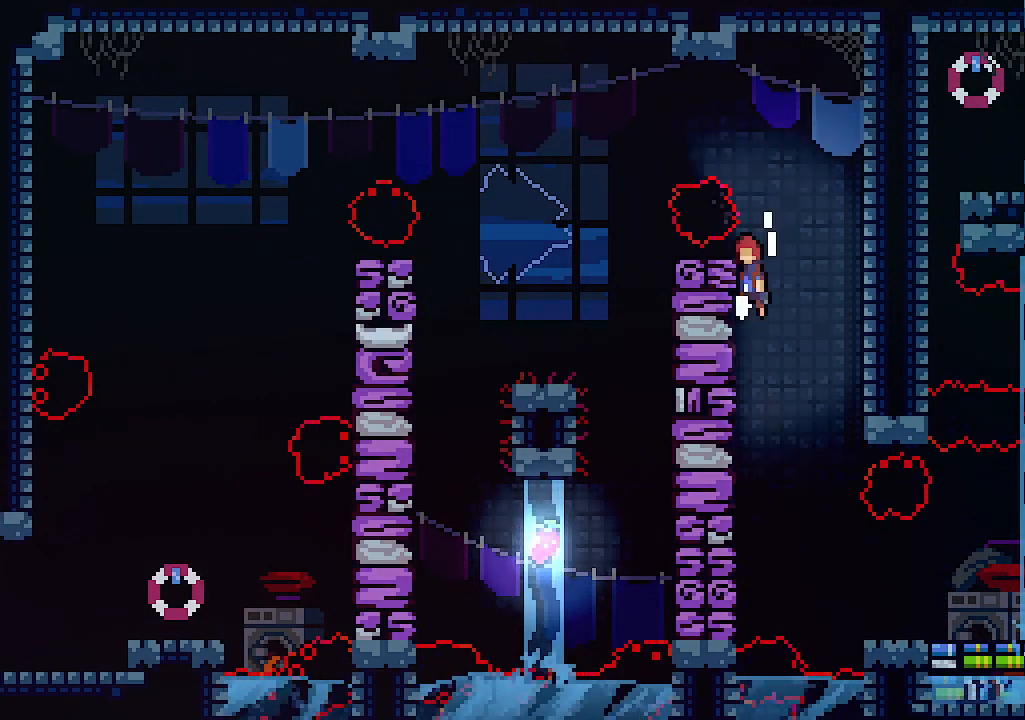
{"keys": [], "events": [[67, "left", "down"], [67, "x", "up"], [400, "z", "up"], [434, "left", "up"]]}
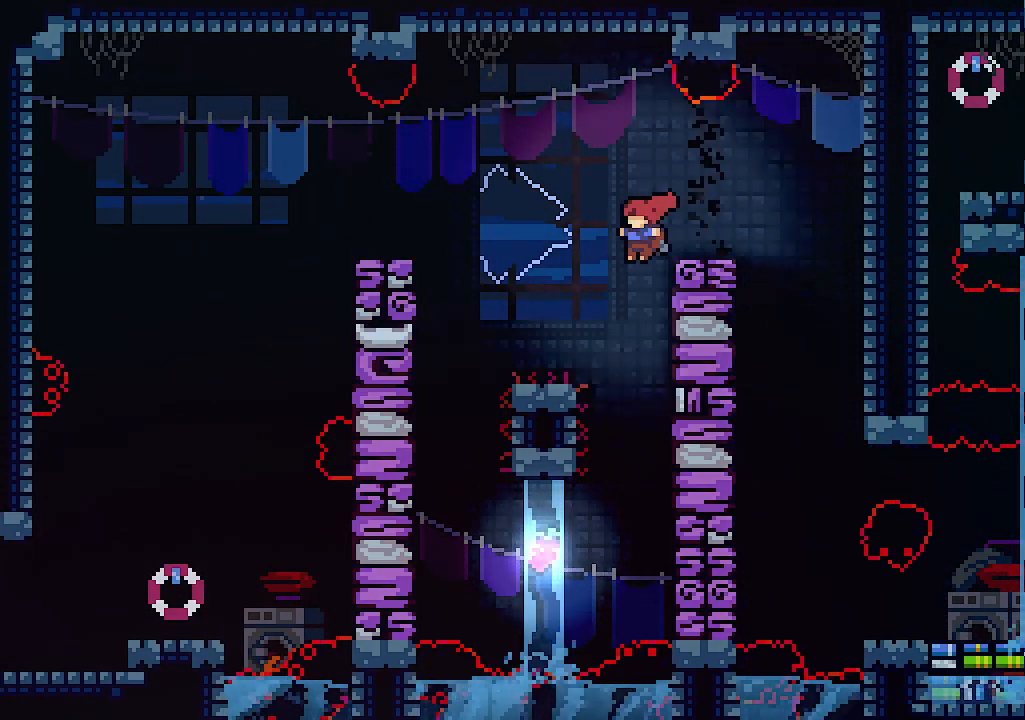
{"keys": ["c", "left"], "events": [[334, "left", "down"], [467, "c", "down"]]}
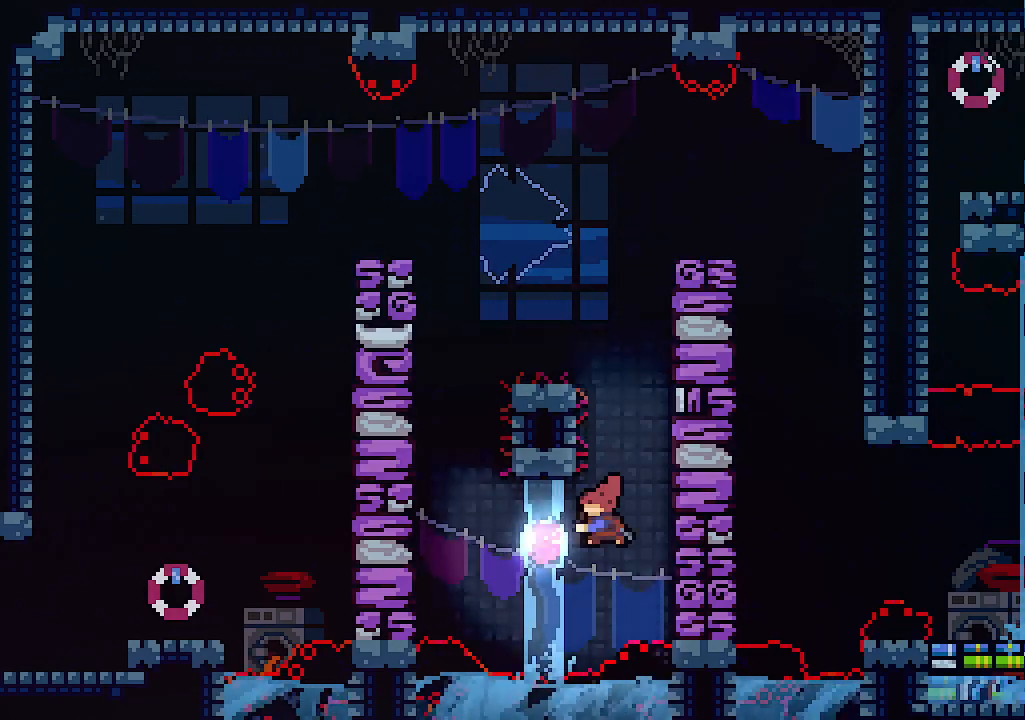
{"keys": ["left", "up", "x"], "events": [[200, "c", "up"], [300, "x", "down"], [434, "up", "down"]]}
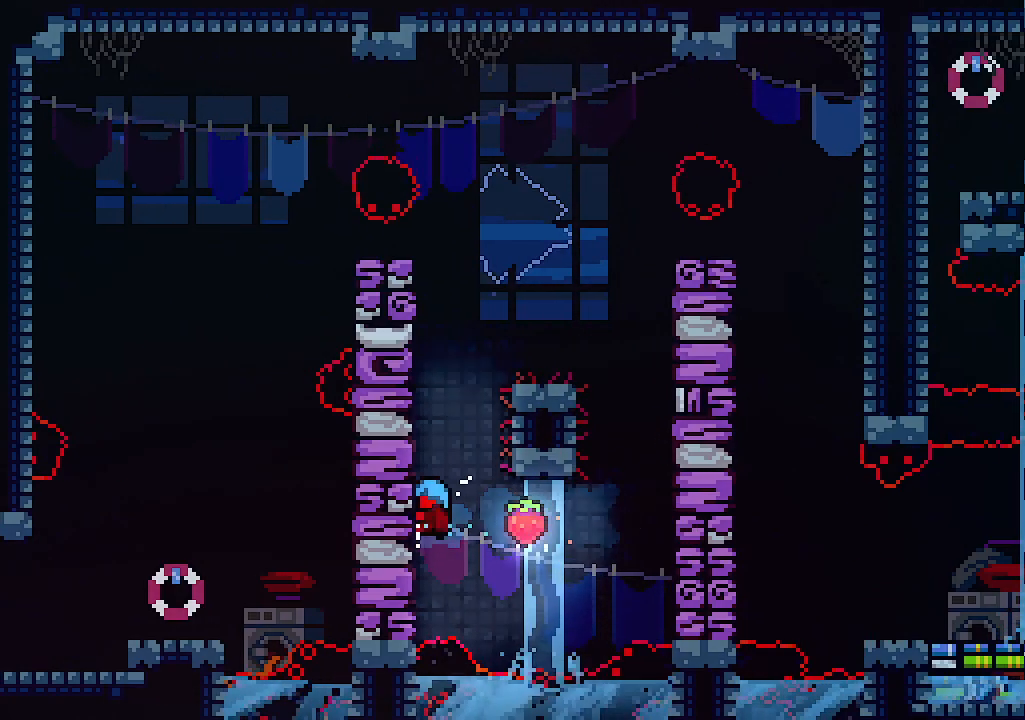
{"keys": ["right", "up", "x", "z"], "events": [[67, "left", "up"], [400, "z", "down"], [500, "right", "down"]]}
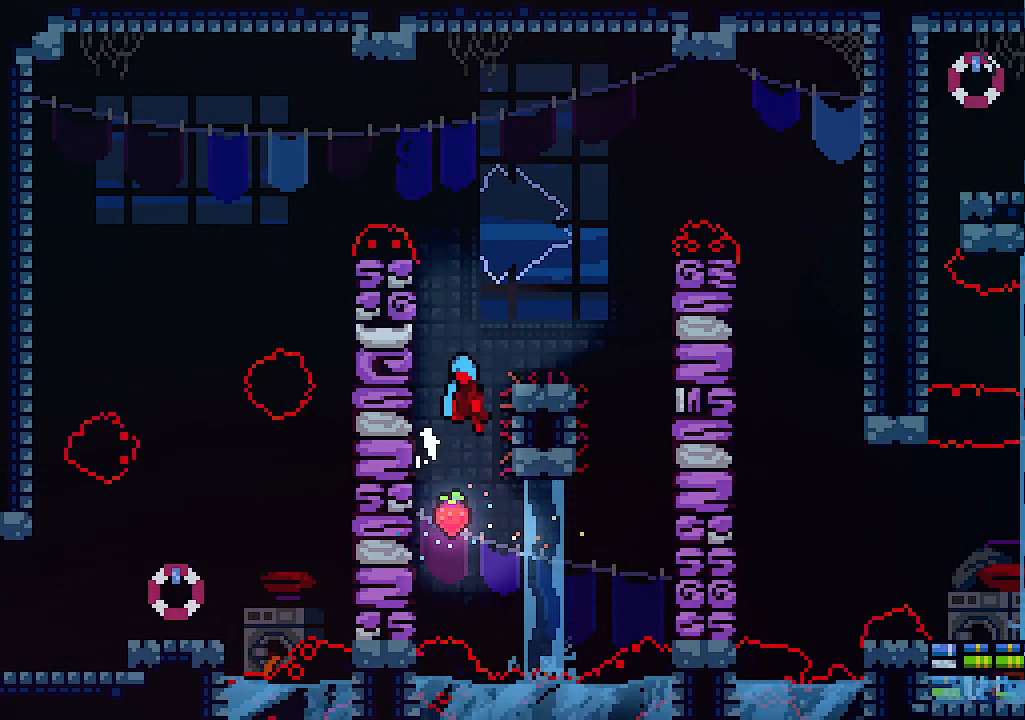
{"keys": [], "events": [[34, "x", "up"], [100, "up", "up"], [200, "right", "up"], [267, "z", "up"]]}
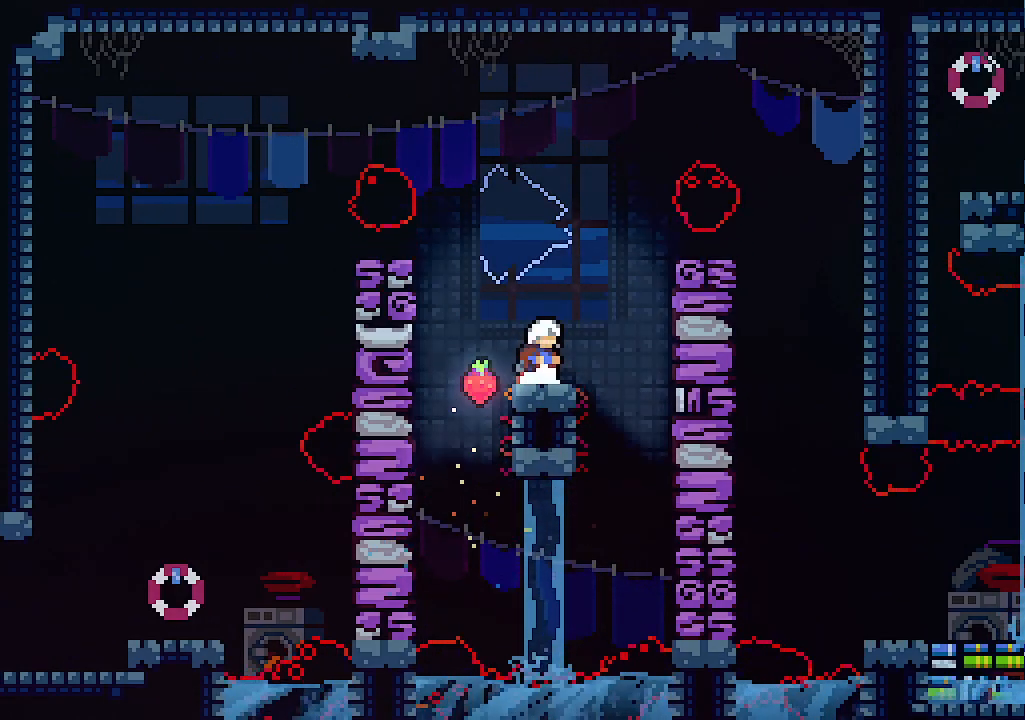
{"keys": [], "events": []}
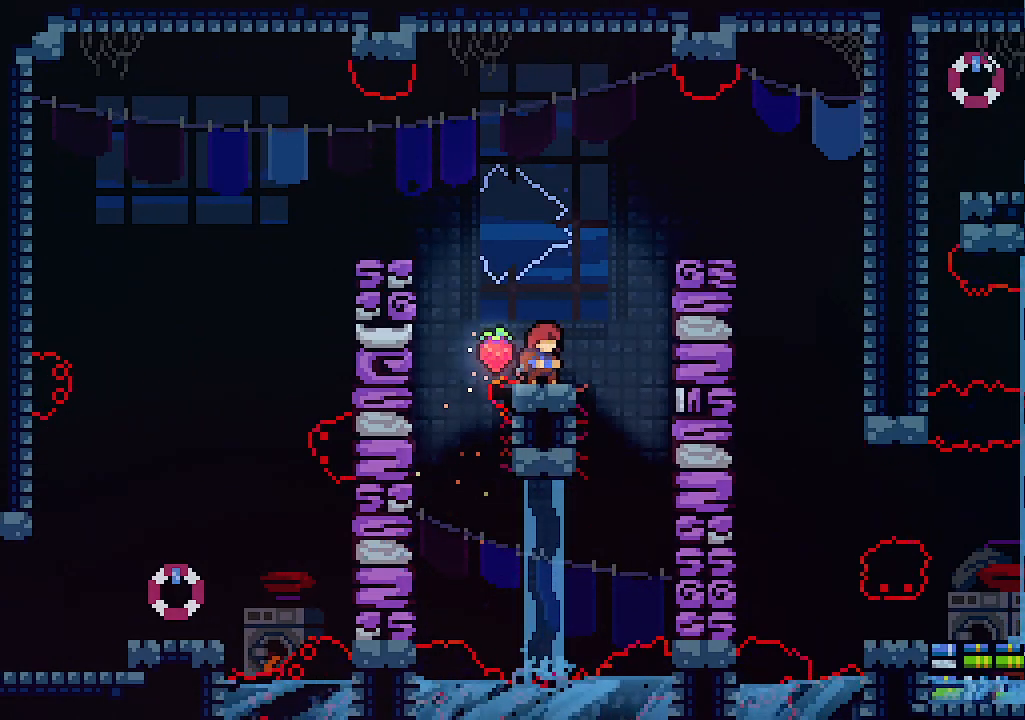
{"keys": [], "events": []}
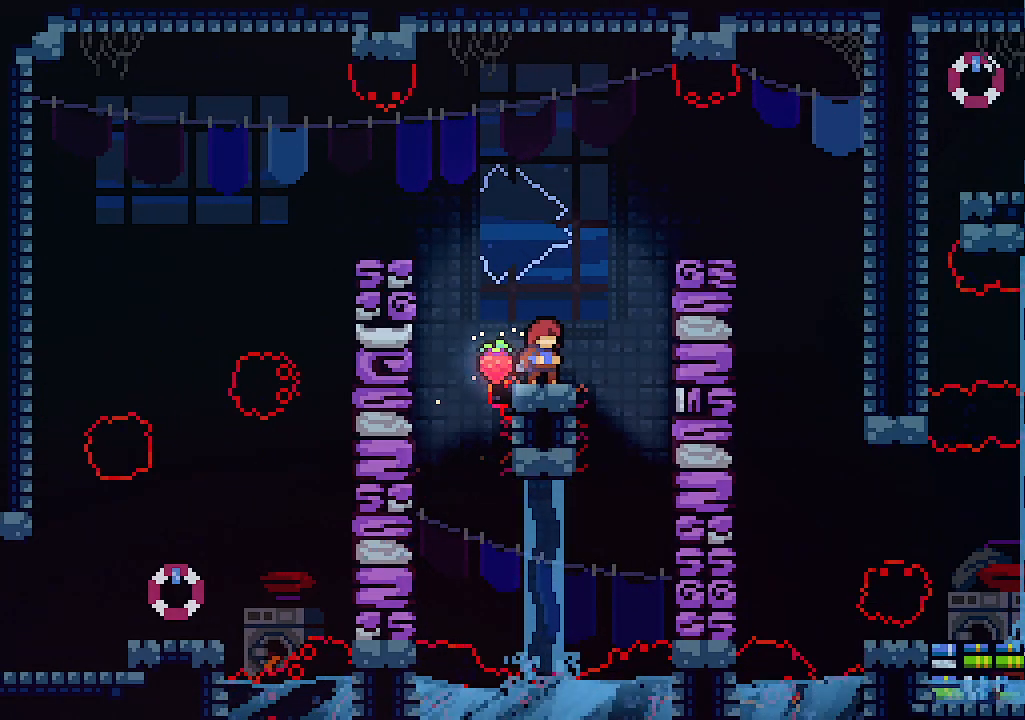
{"keys": [], "events": []}